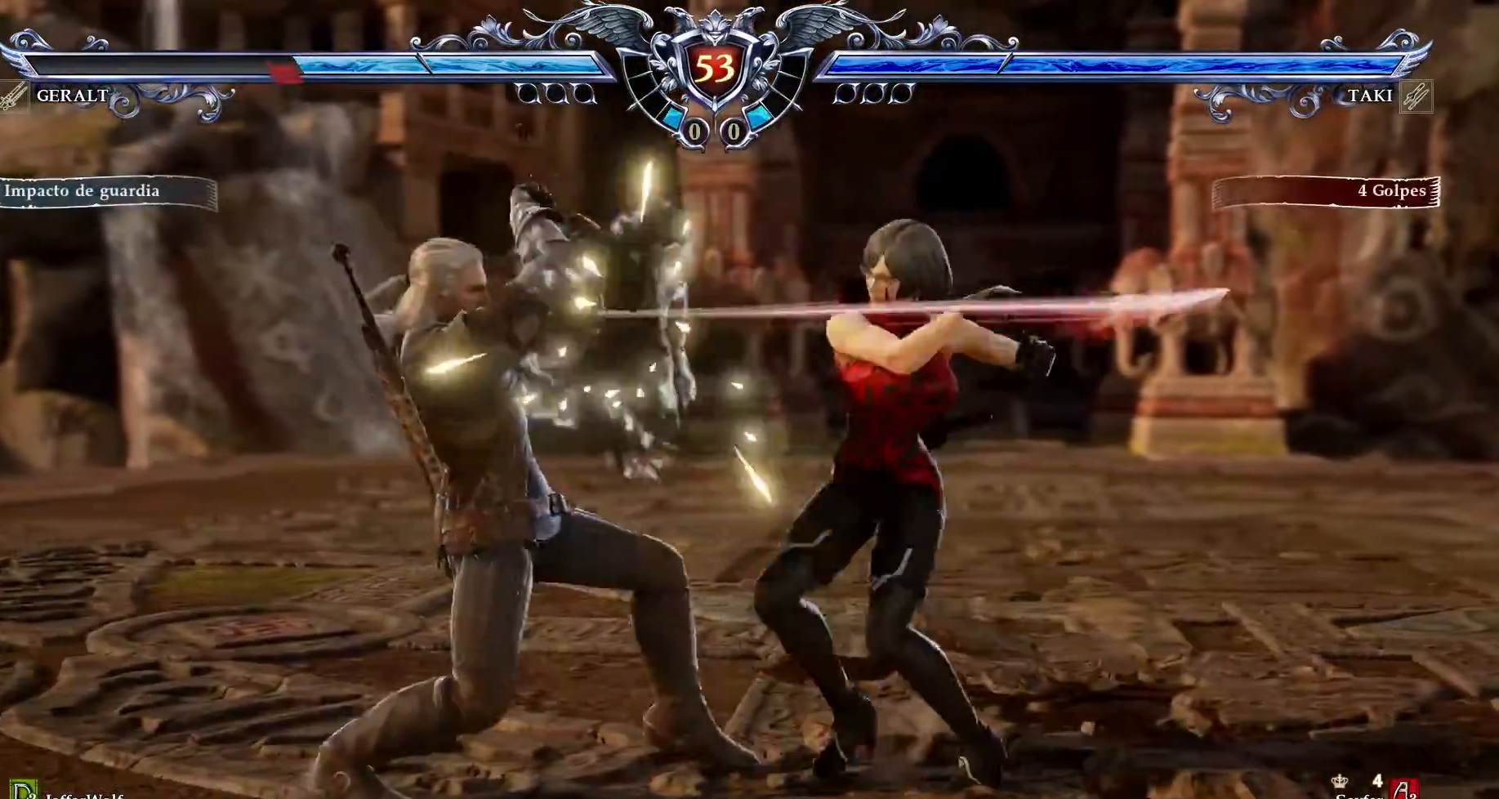
Gameplay with a controller (PlayStation layout); each line is a JSON object with the inputs held at the frame after it. "events" lists button and stick changes between this image and that frame as [ms after this image, input, new state], when the widget could be followed in between. Not read: L3 R3.
{"buttons": [], "events": [[117, "TRIANGLE", "down"], [217, "TRIANGLE", "up"]]}
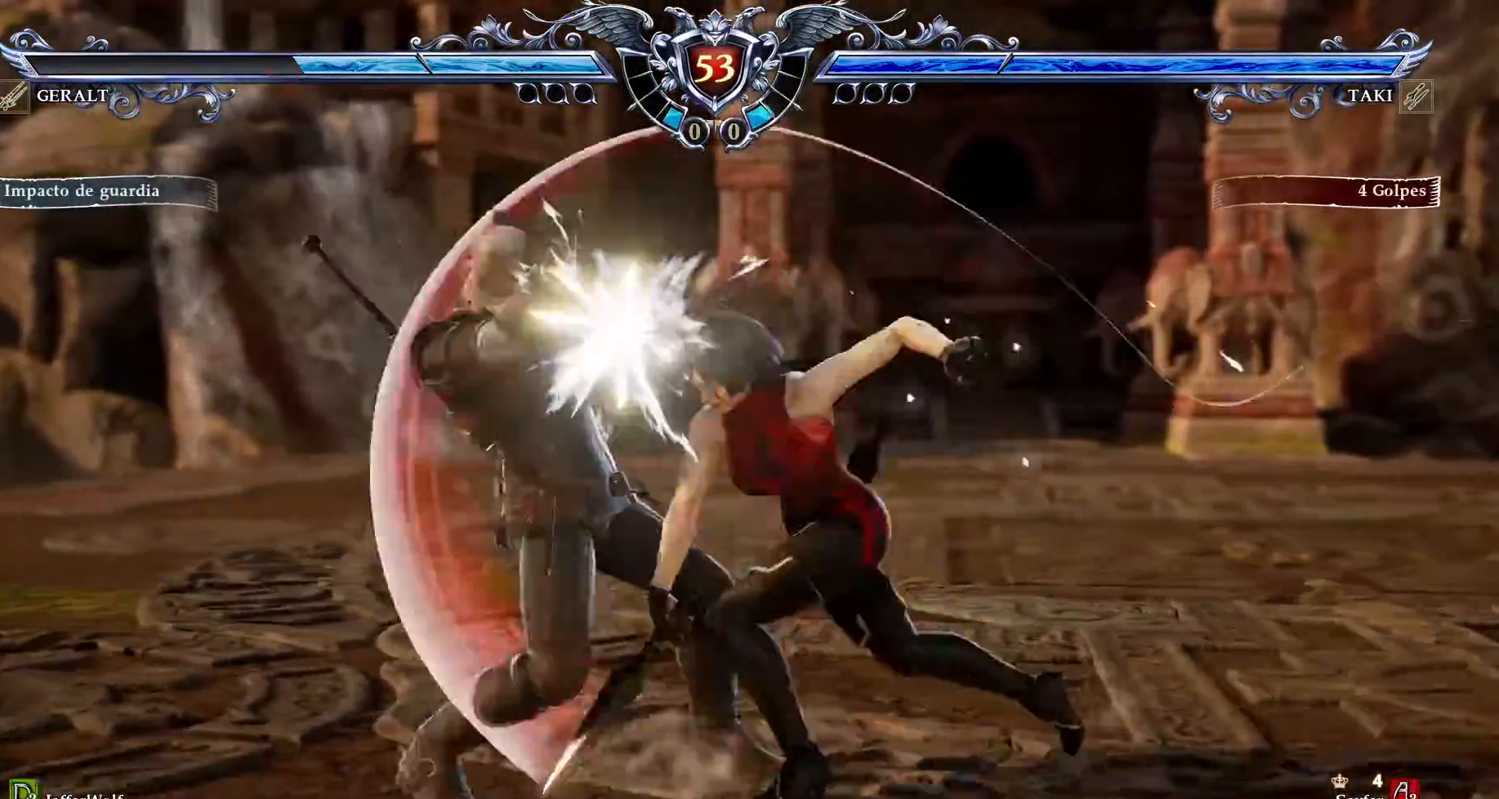
{"buttons": [], "events": [[400, "TRIANGLE", "down"], [500, "TRIANGLE", "up"]]}
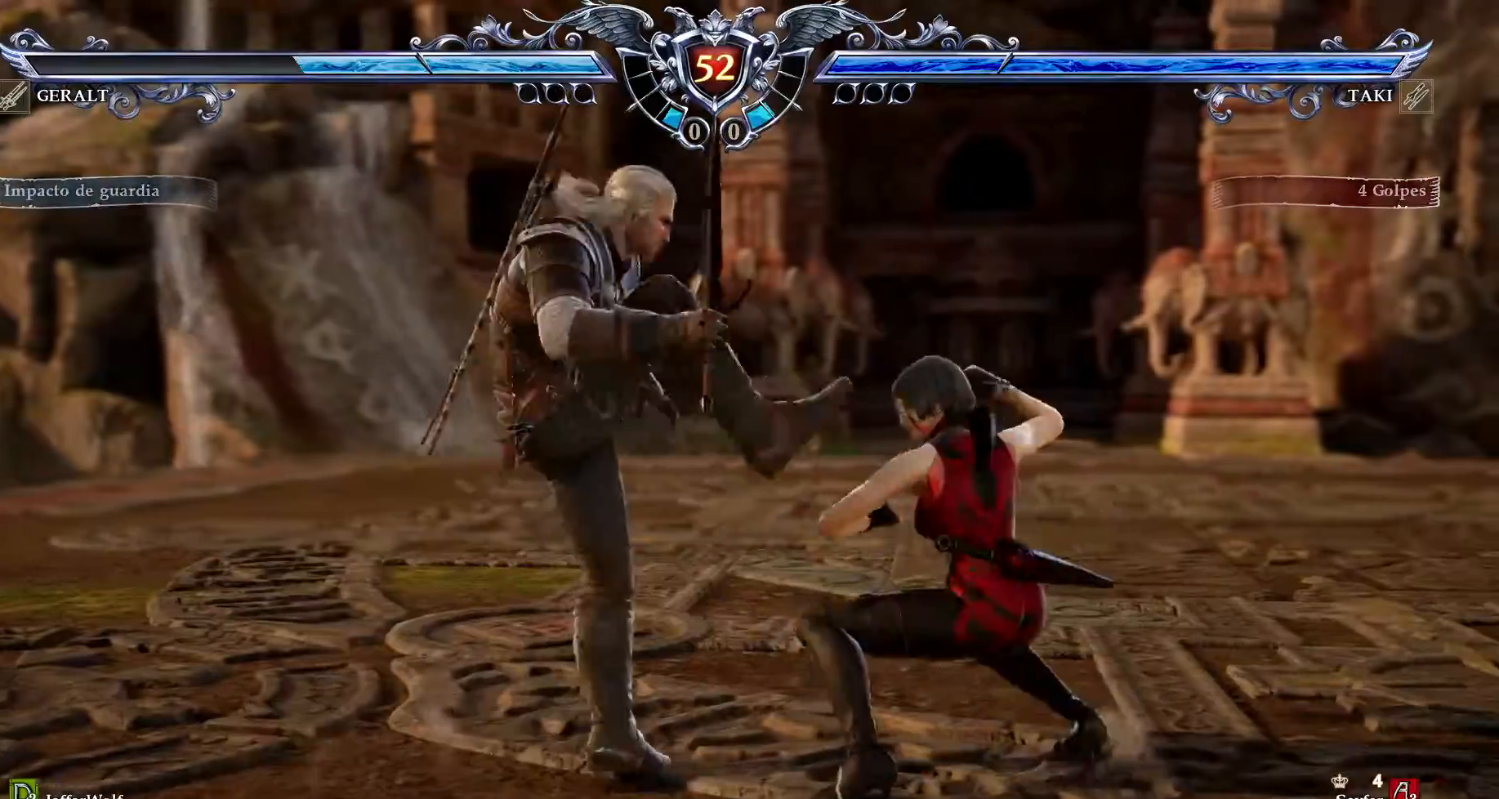
{"buttons": [], "events": [[50, "TRIANGLE", "down"], [133, "TRIANGLE", "up"], [183, "TRIANGLE", "down"], [300, "TRIANGLE", "up"], [367, "TRIANGLE", "down"], [433, "TRIANGLE", "up"]]}
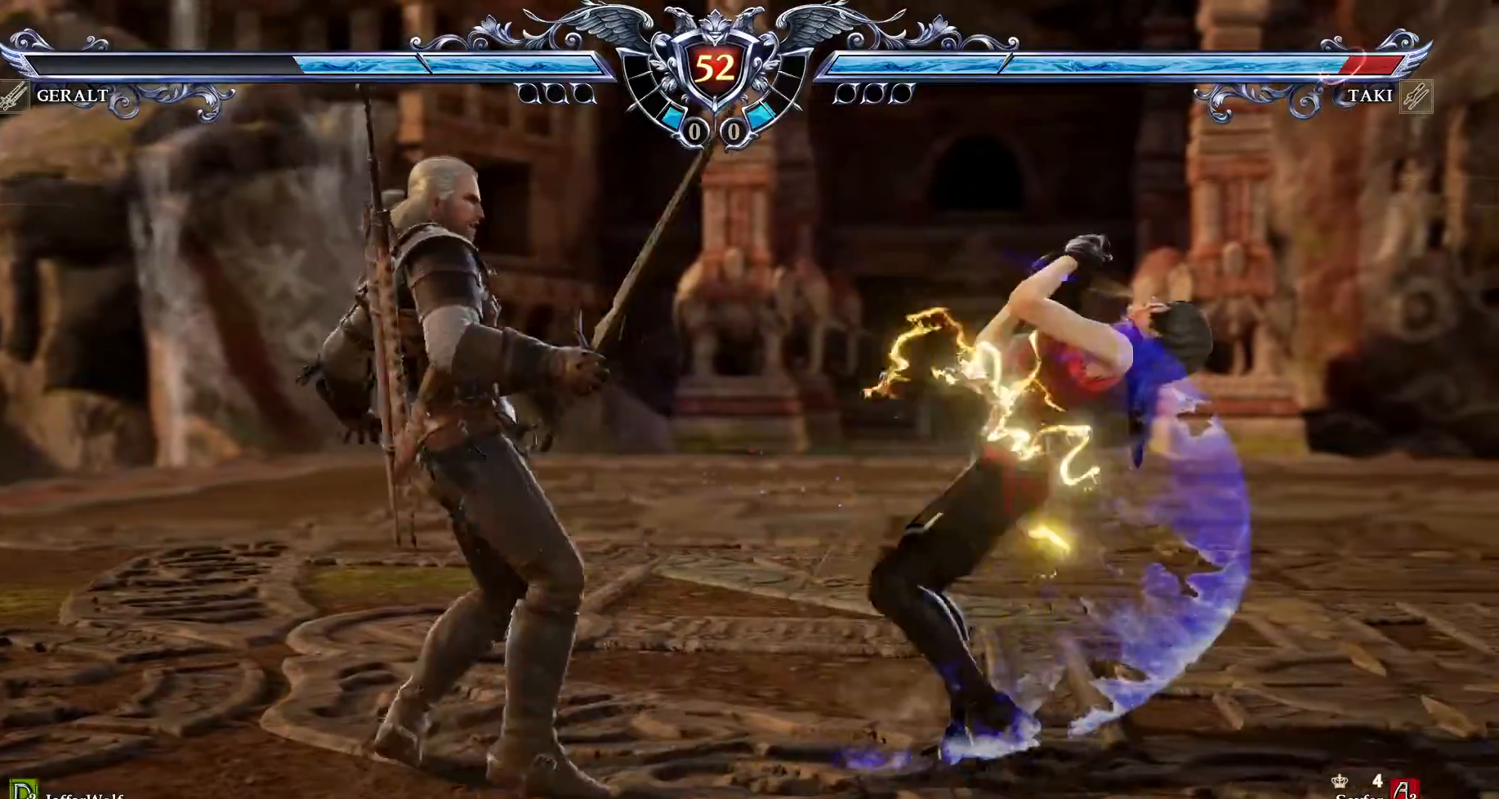
{"buttons": ["CROSS"], "events": [[350, "CROSS", "down"]]}
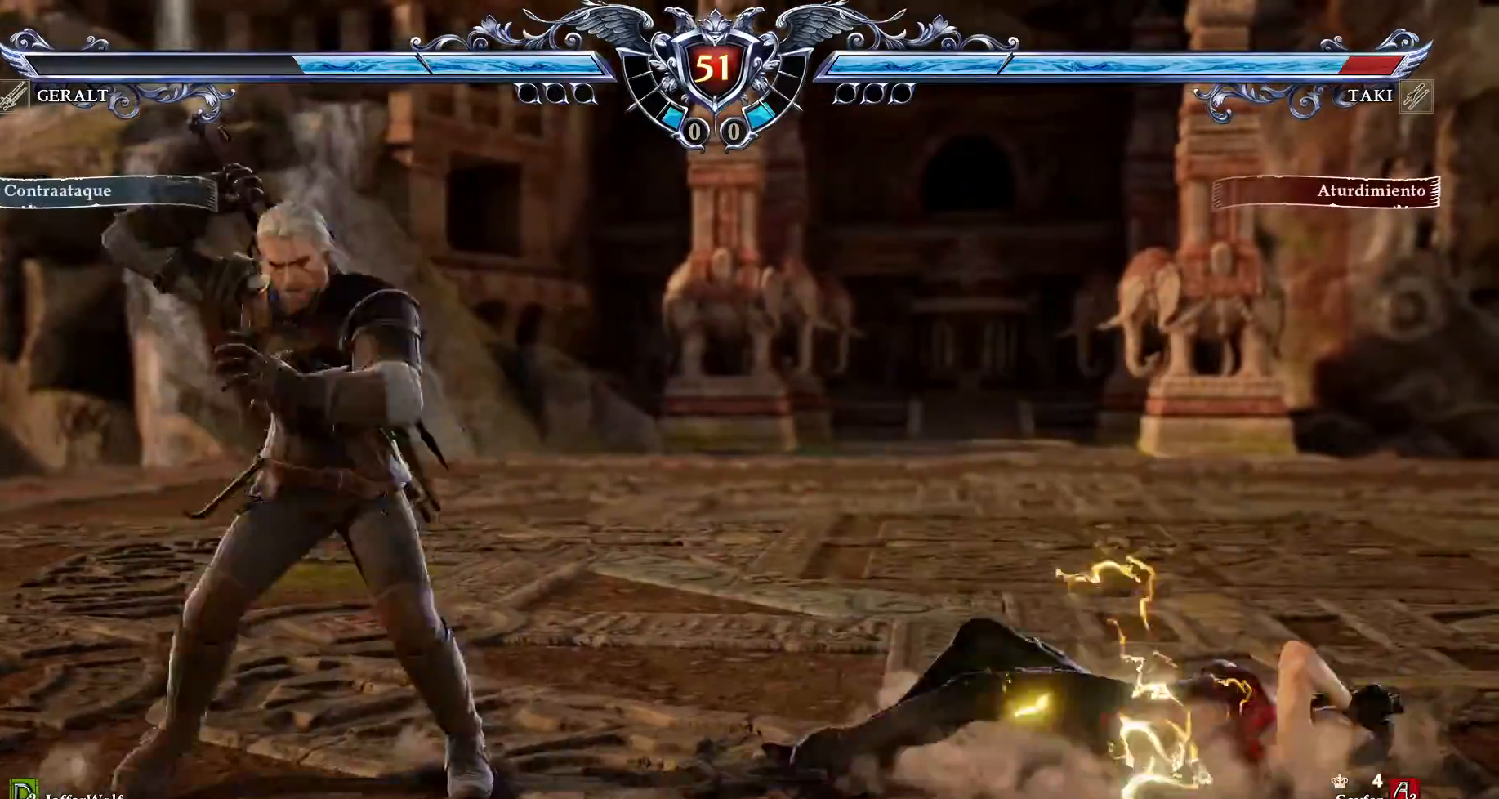
{"buttons": ["CROSS"], "events": []}
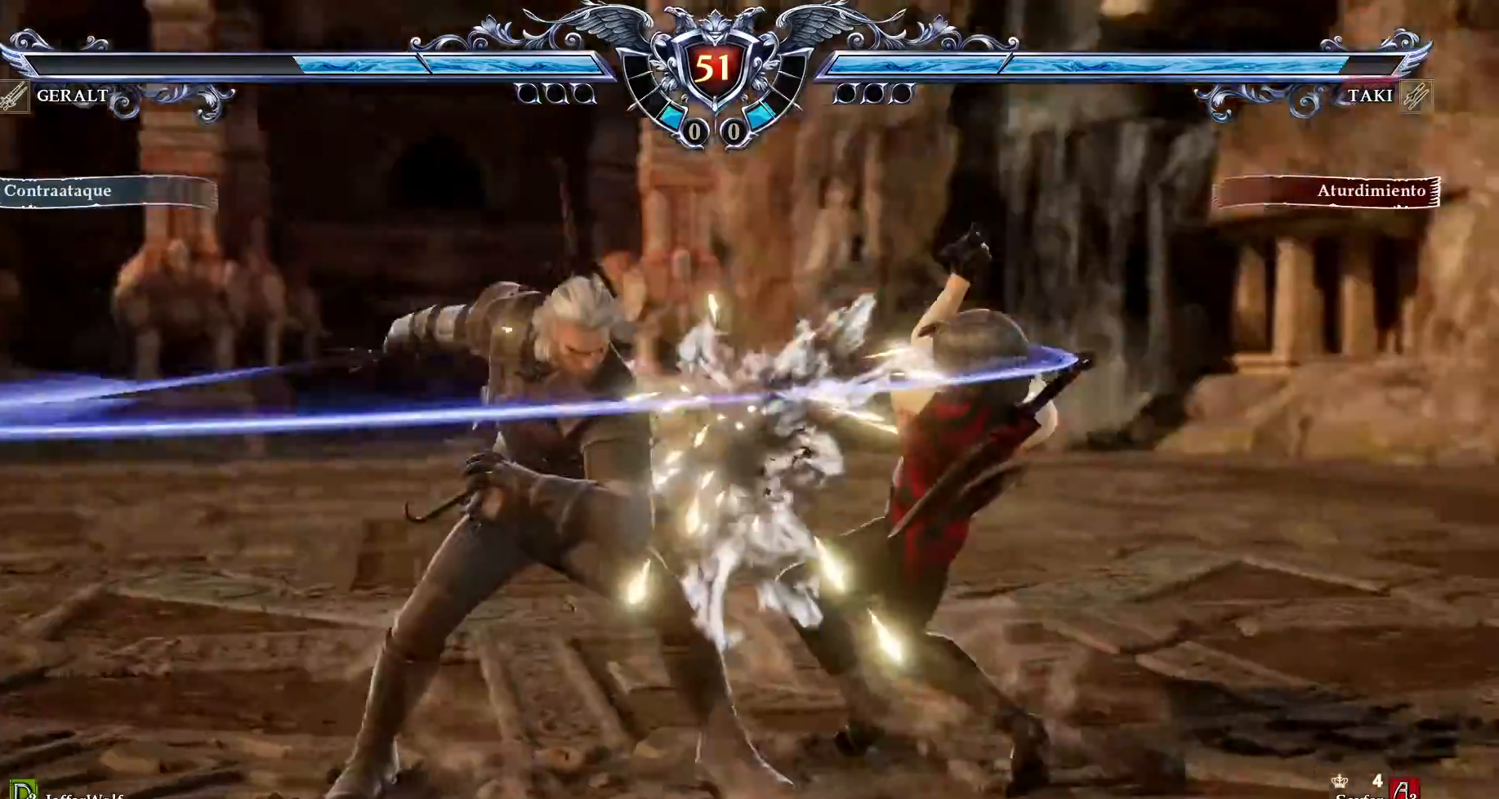
{"buttons": [], "events": [[100, "CROSS", "up"], [217, "L1", "down"], [217, "L2", "down"], [300, "L1", "up"], [300, "L2", "up"]]}
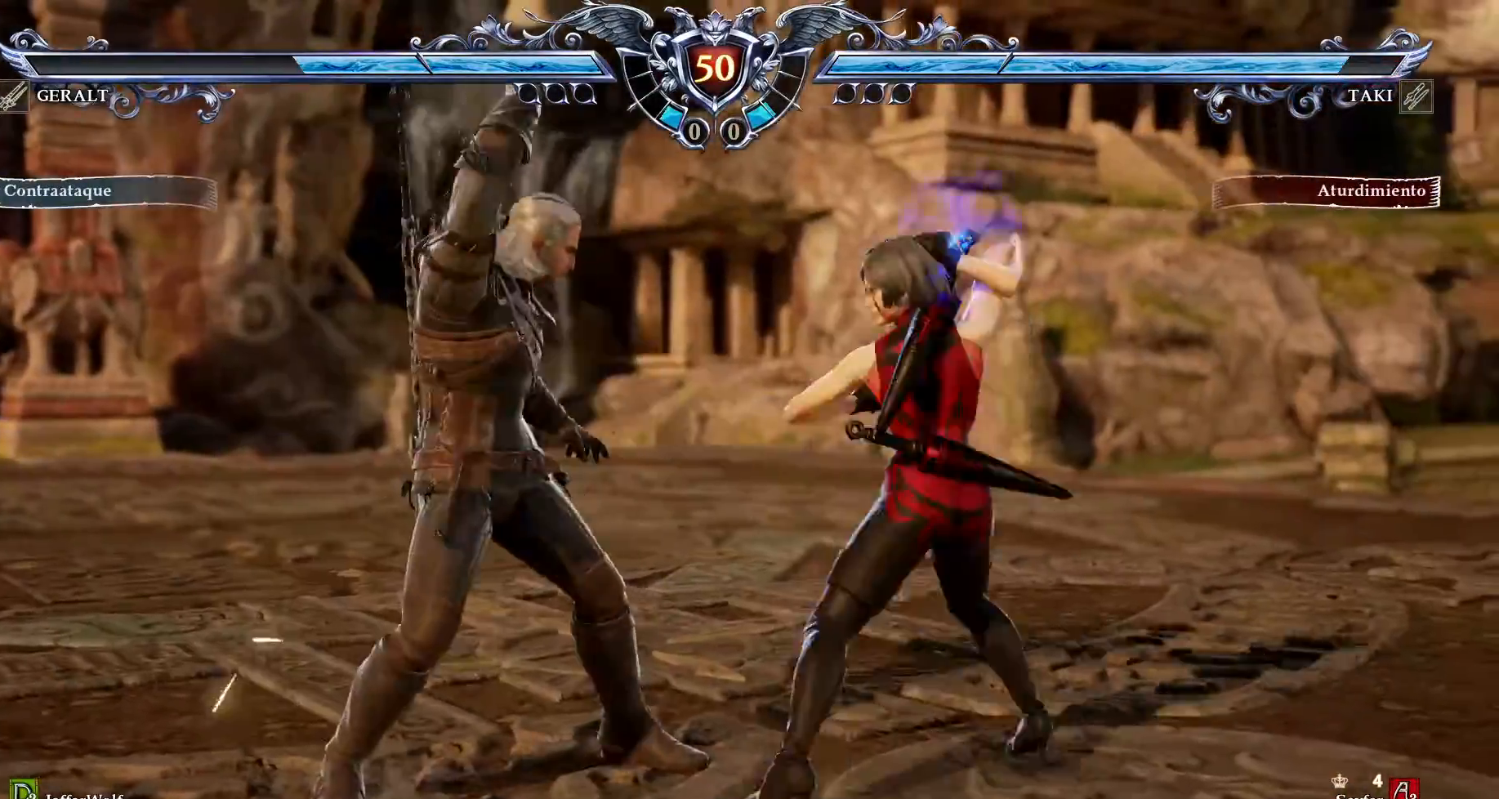
{"buttons": [], "events": []}
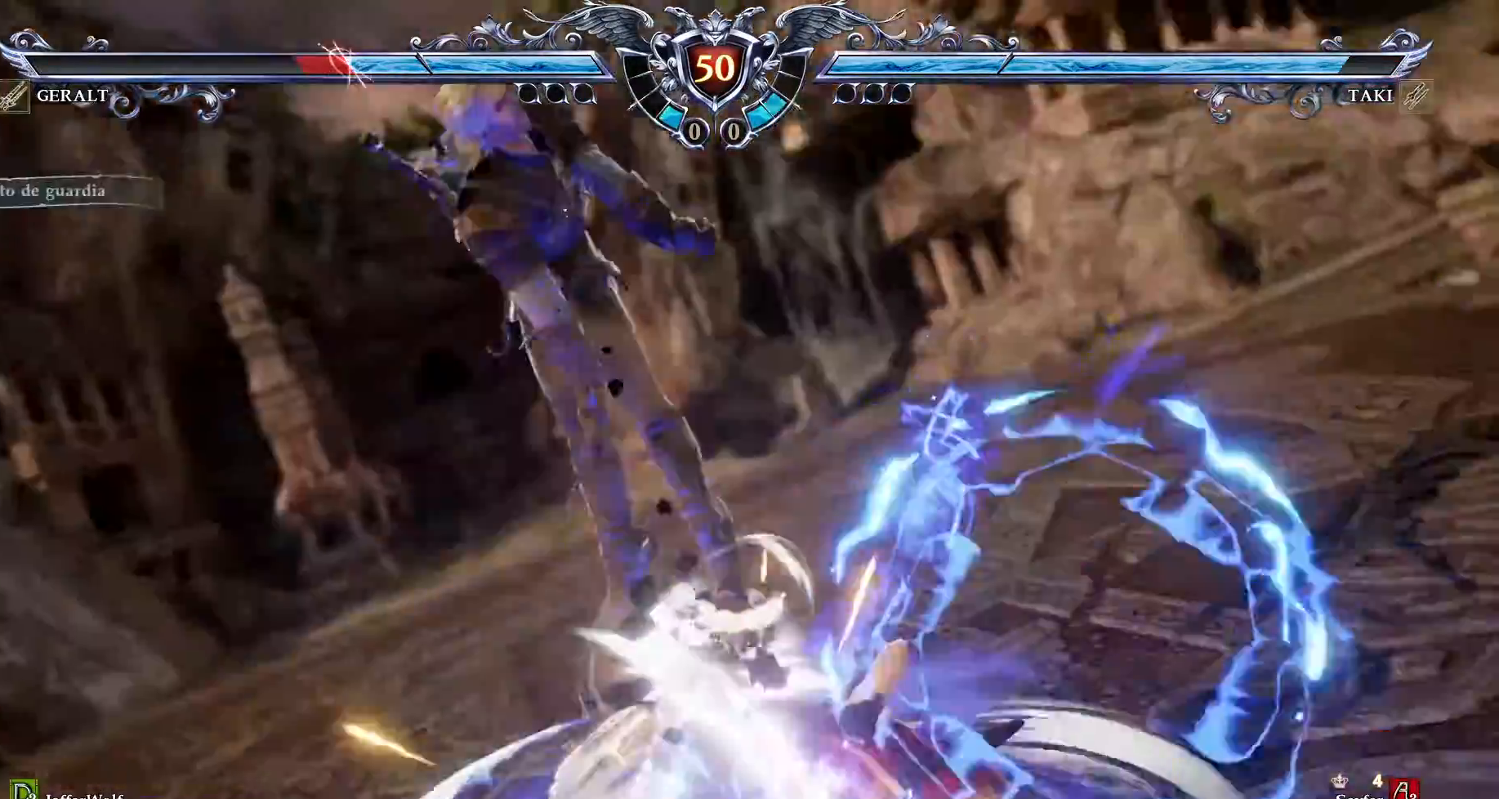
{"buttons": ["DPAD_RIGHT"]}